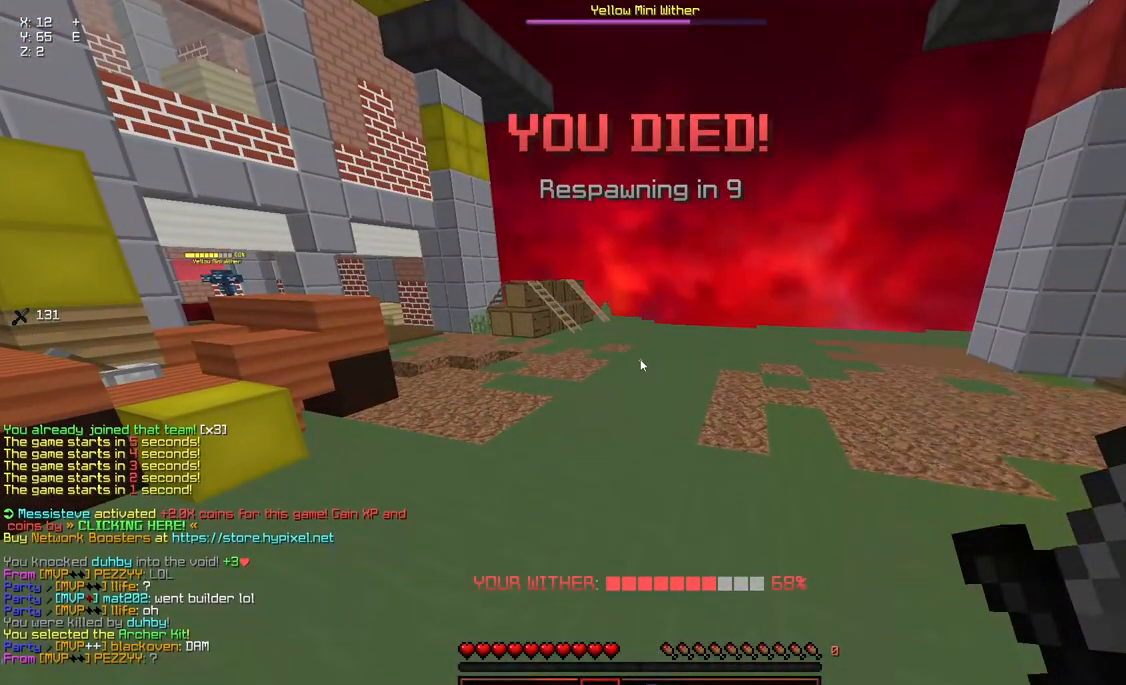
Gameplay with keyboard and mouse; each line is a JSON object with the keys and mouse buttons held at the frame after it. "events" lists presses ("down") and releases ("up") of "a", "d", "s", "space", "w", "mouse_left" and "mouse_right" between this image and that frame as [ms after this image, input, new state], when the widget could be followed in between. "mouse_left", "mouse_right" = the "left", "right" buttons of the "mouse" list. No other keys are recorded. Fast repeated clicks can show as one long hold. Mouse movement is not recorded.
{"keys": [], "mouse": [], "events": []}
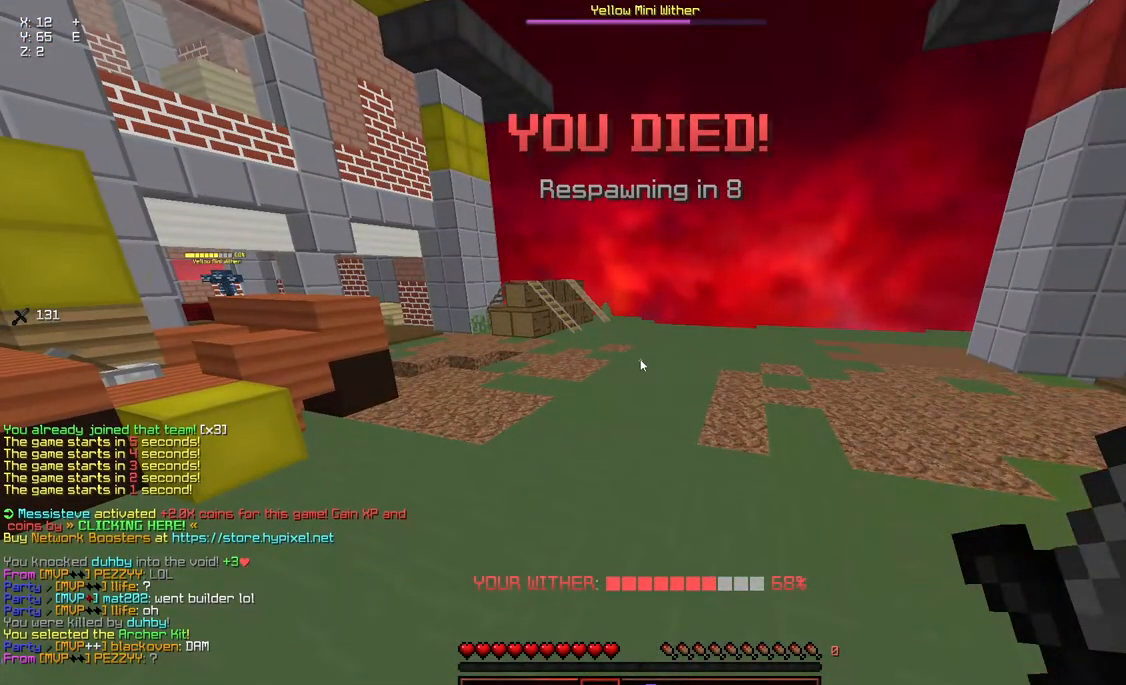
{"keys": [], "mouse": [], "events": []}
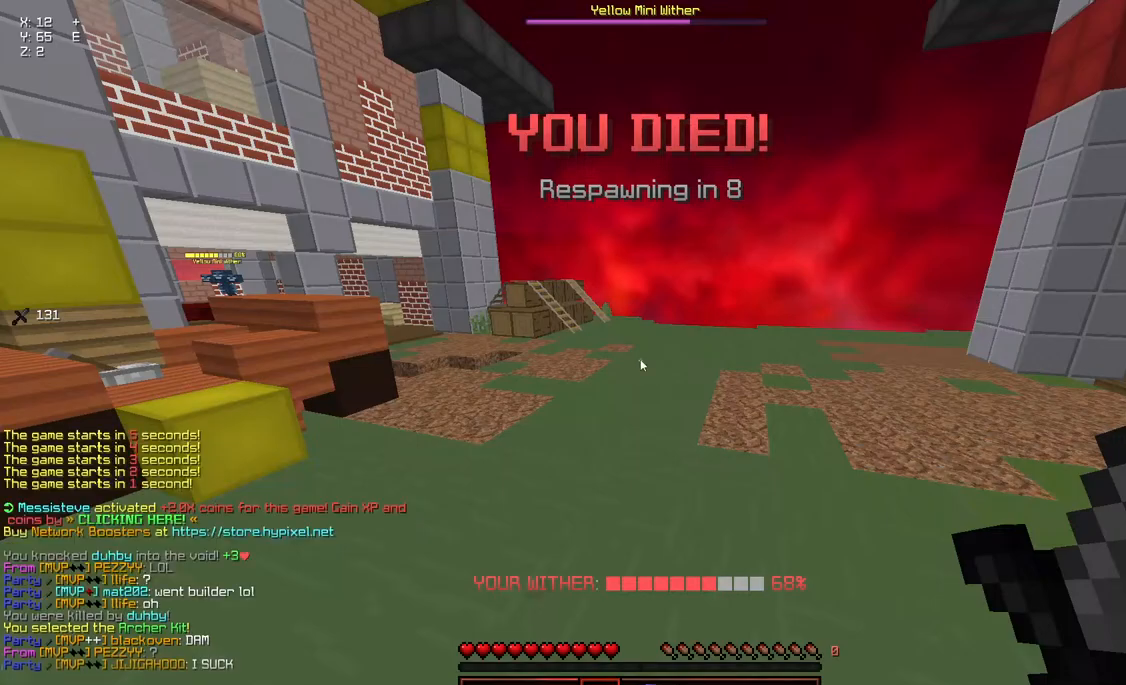
{"keys": [], "mouse": [], "events": []}
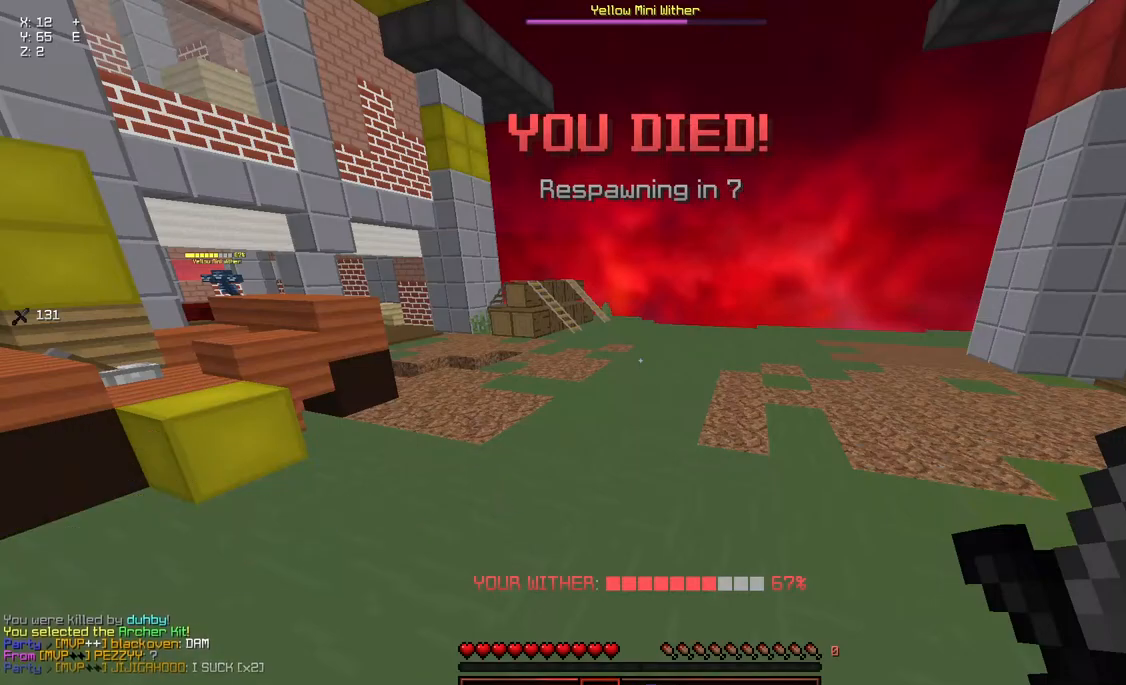
{"keys": [], "mouse": [], "events": []}
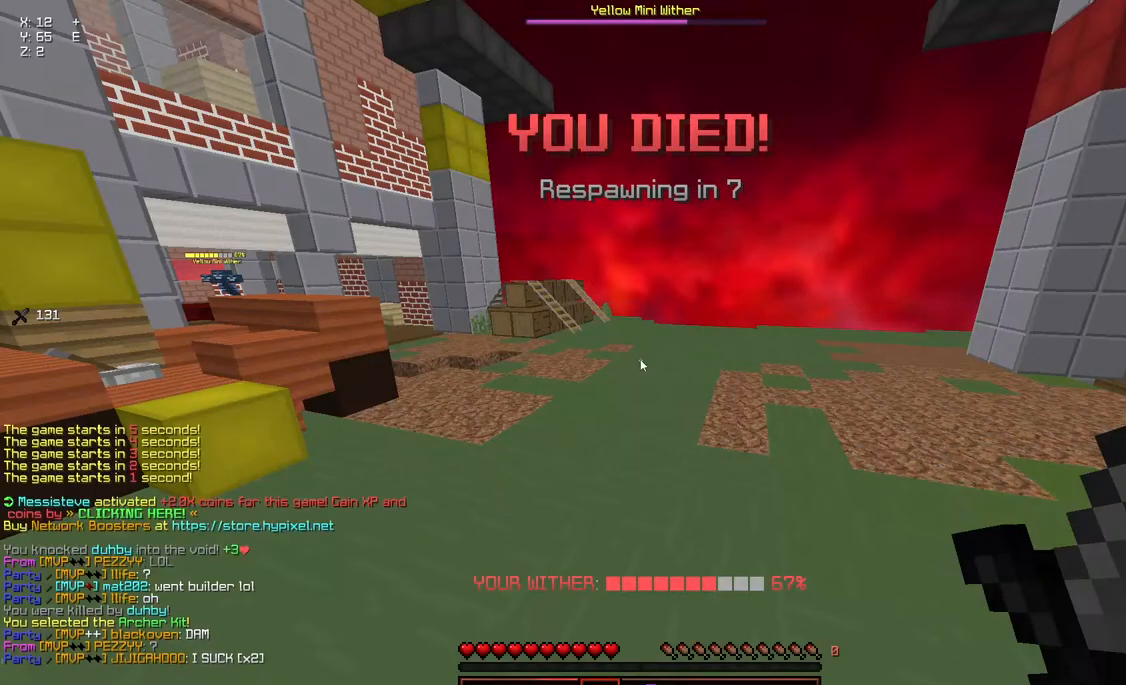
{"keys": [], "mouse": [], "events": []}
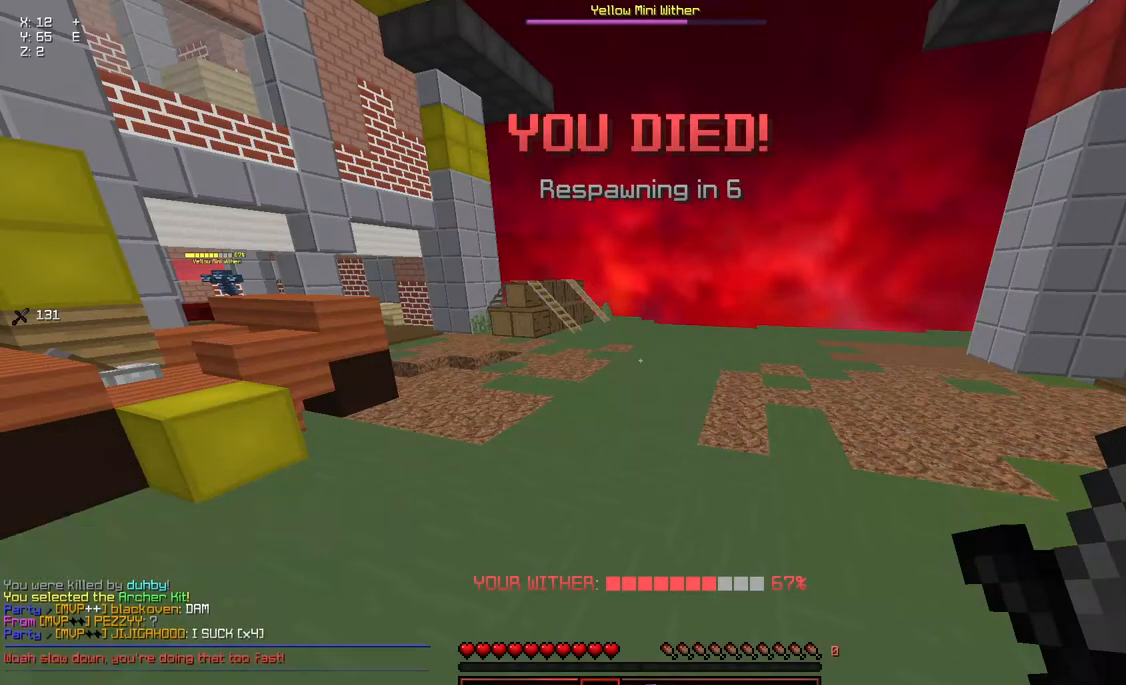
{"keys": [], "mouse": [], "events": []}
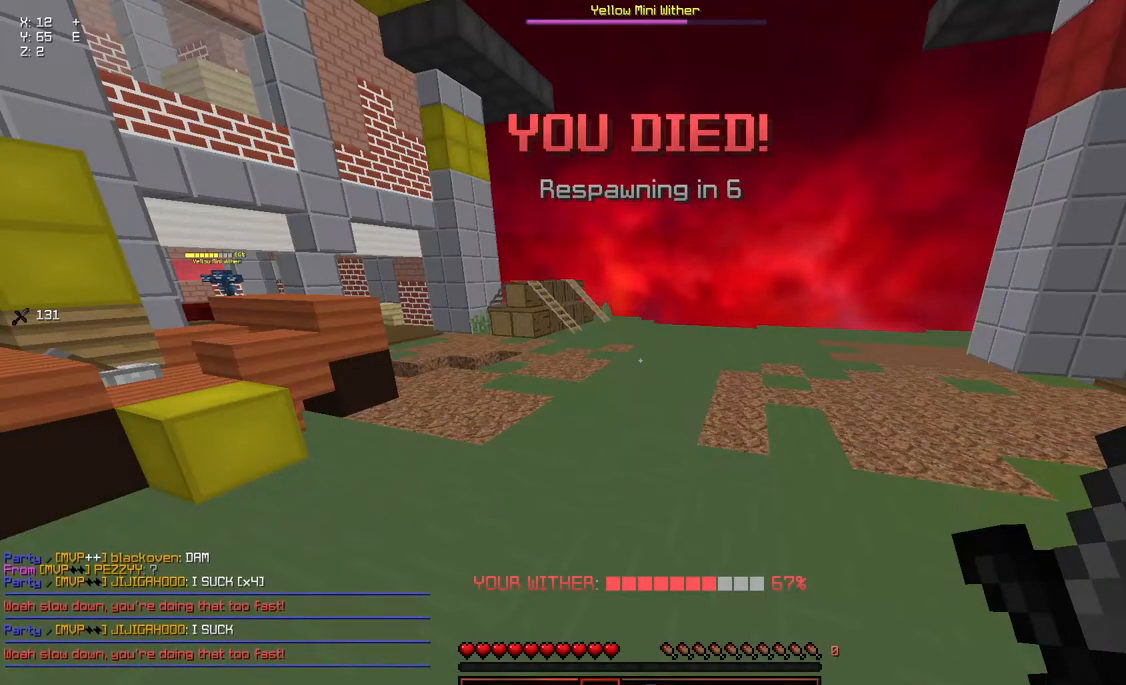
{"keys": ["w"], "mouse": [], "events": [[67, "w", "down"]]}
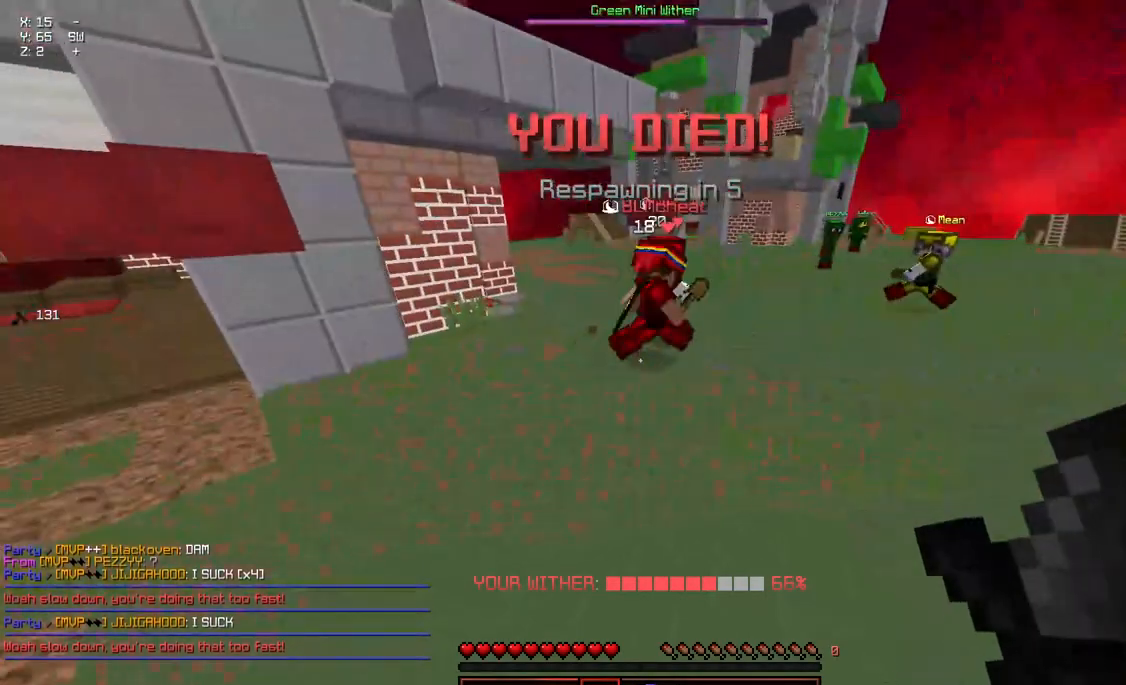
{"keys": ["w"], "mouse": [], "events": [[133, "d", "down"], [433, "d", "up"]]}
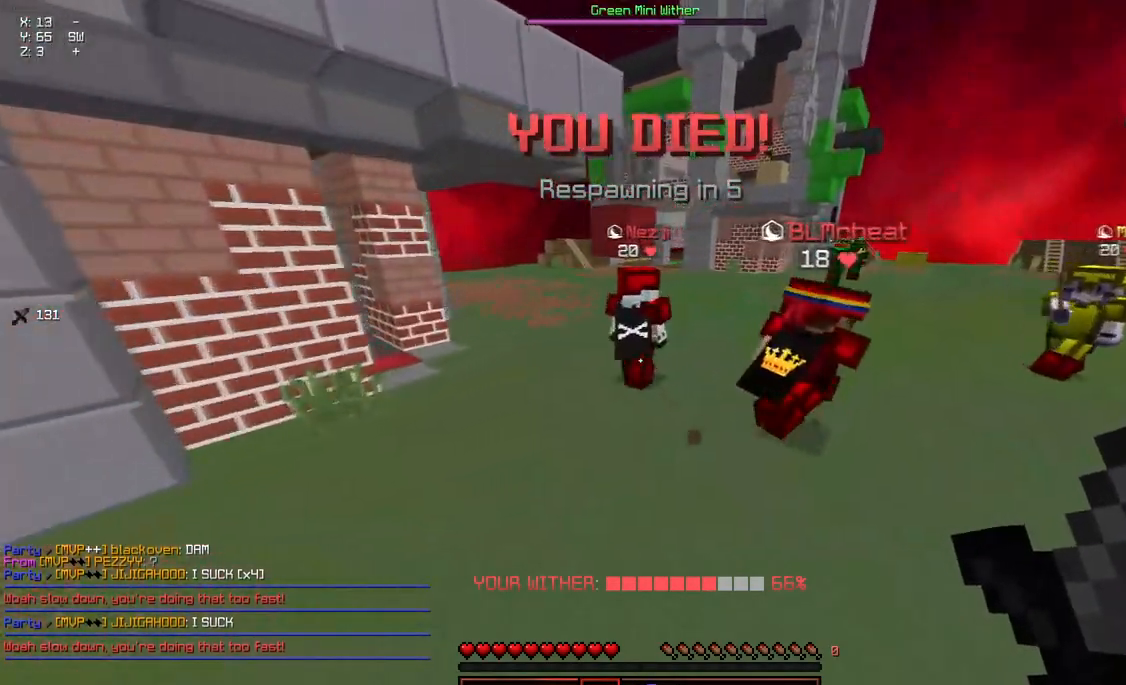
{"keys": ["w"], "mouse": [], "events": [[33, "mouse_left", "down"], [33, "mouse_right", "down"], [200, "mouse_left", "up"], [200, "mouse_right", "up"], [400, "mouse_left", "down"], [400, "mouse_right", "down"], [500, "mouse_left", "up"], [500, "mouse_right", "up"]]}
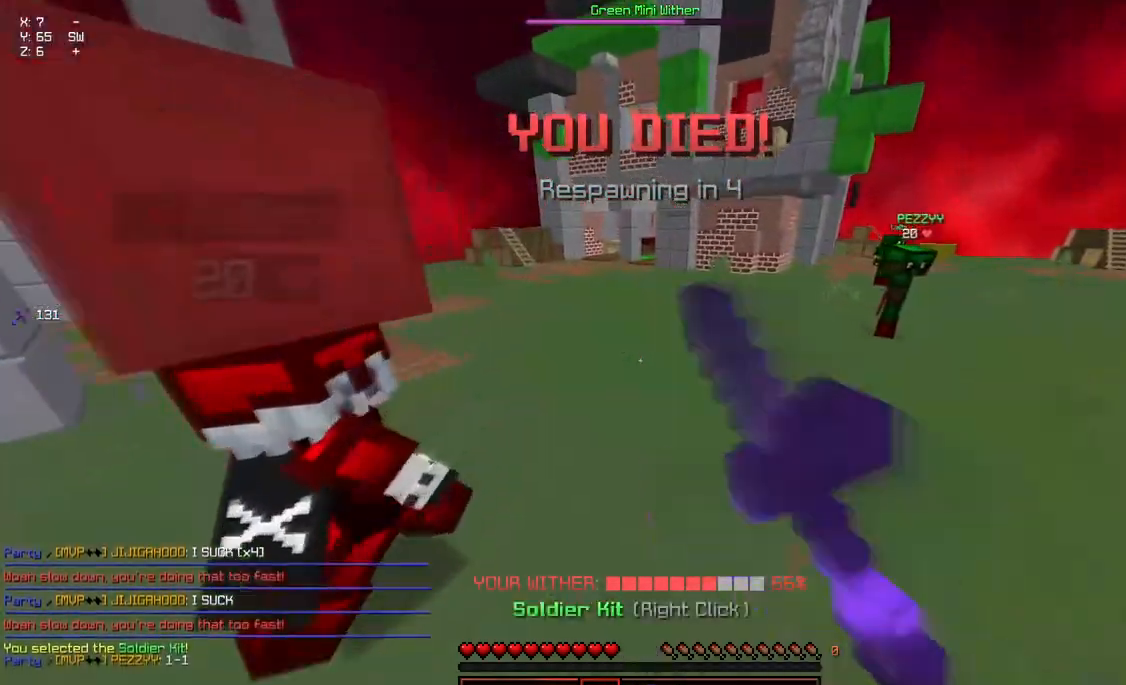
{"keys": ["a", "w"], "mouse": [], "events": [[100, "mouse_left", "down"], [100, "mouse_right", "down"], [250, "a", "down"], [250, "mouse_right", "up"], [317, "mouse_left", "up"]]}
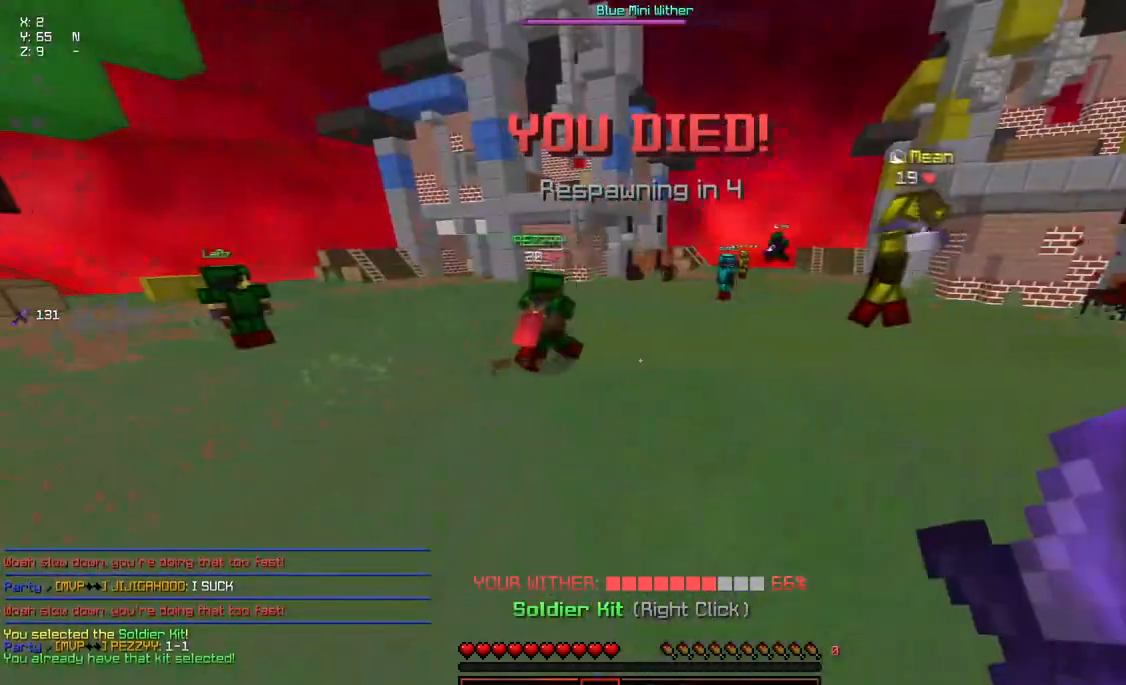
{"keys": ["w"], "mouse": ["left", "right"], "events": [[317, "a", "up"], [433, "mouse_left", "down"], [483, "mouse_right", "down"]]}
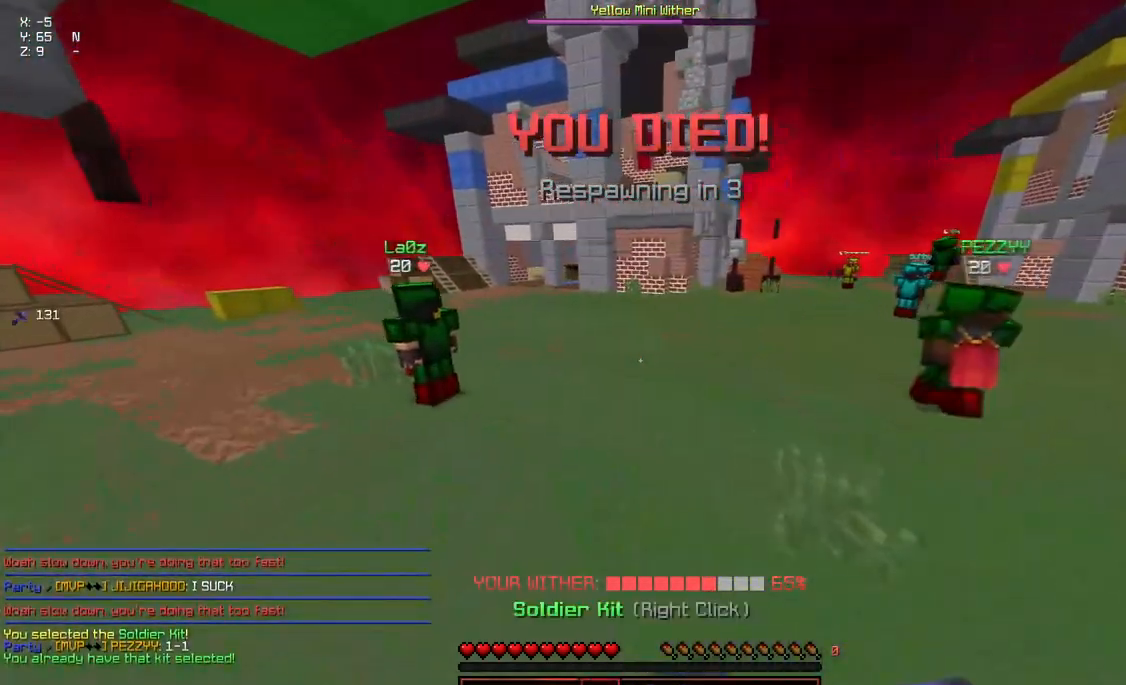
{"keys": ["d", "w"], "mouse": [], "events": [[133, "mouse_right", "up"], [183, "mouse_left", "up"], [233, "d", "down"]]}
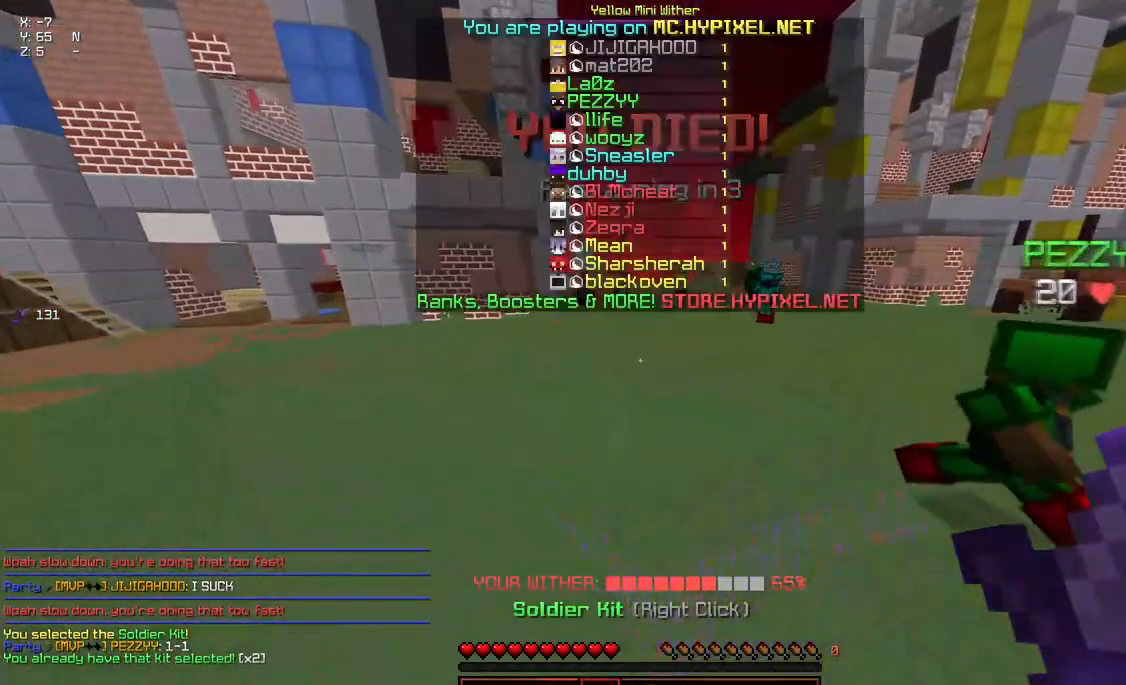
{"keys": ["w"], "mouse": [], "events": [[50, "d", "up"]]}
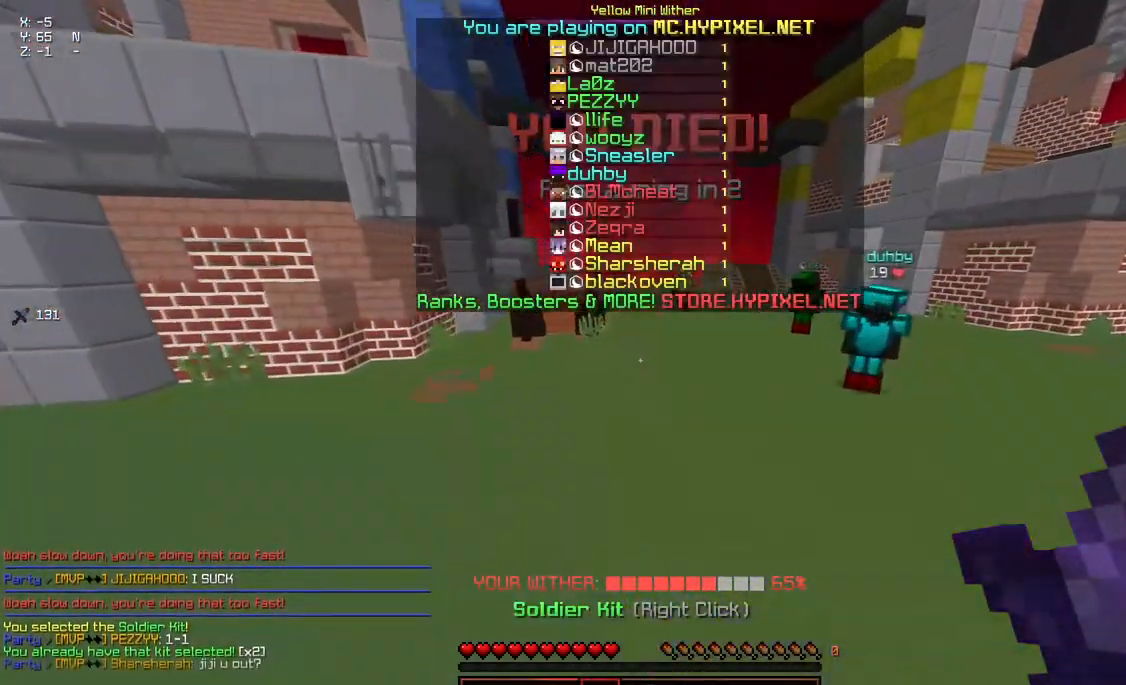
{"keys": ["d", "w"], "mouse": [], "events": [[267, "d", "down"]]}
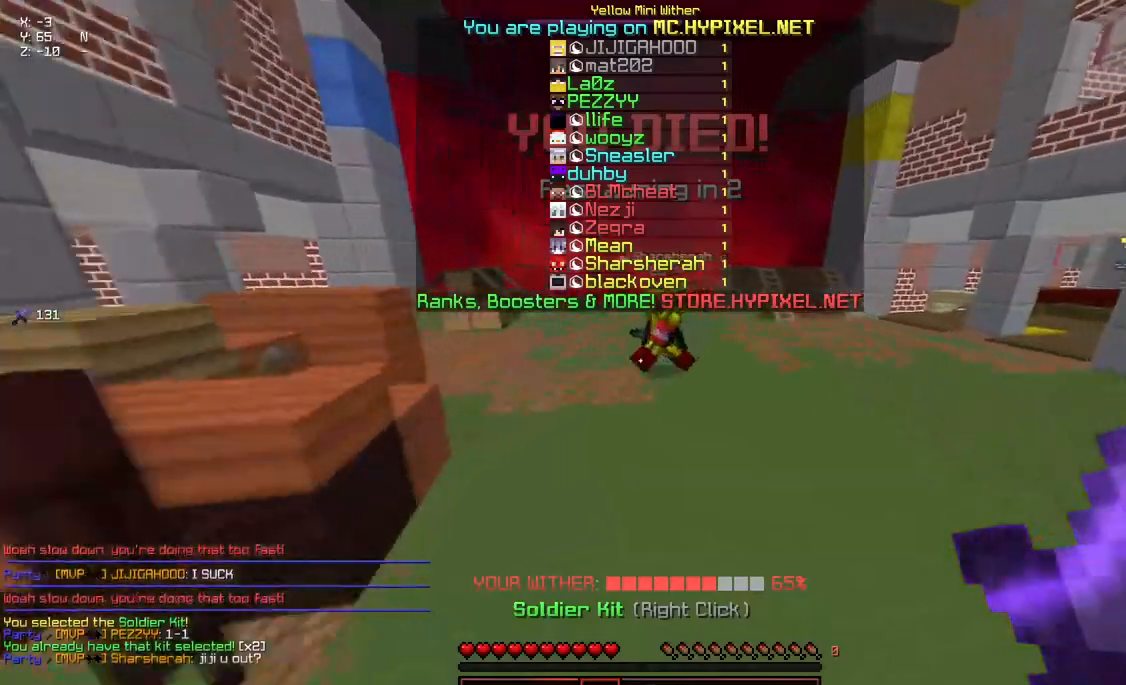
{"keys": ["w"], "mouse": [], "events": [[67, "d", "up"], [133, "space", "down"], [183, "space", "up"], [283, "space", "down"], [483, "space", "up"]]}
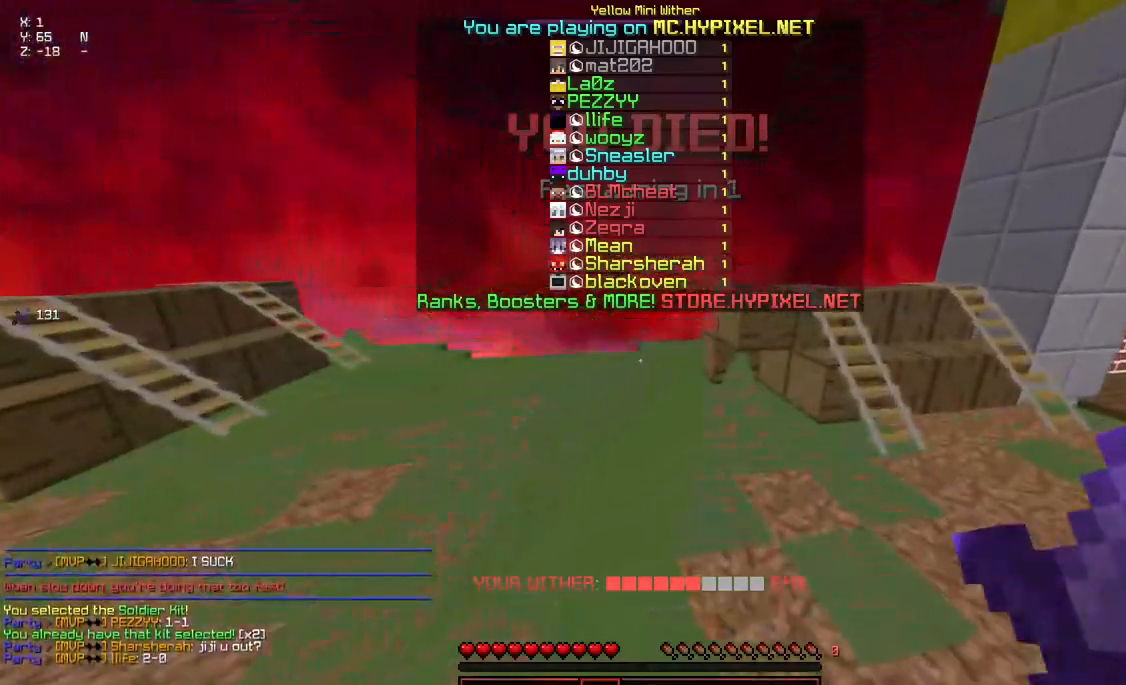
{"keys": ["w"], "mouse": [], "events": [[33, "w", "up"], [83, "w", "down"], [183, "mouse_left", "down"], [183, "mouse_right", "down"], [283, "mouse_left", "up"], [283, "mouse_right", "up"]]}
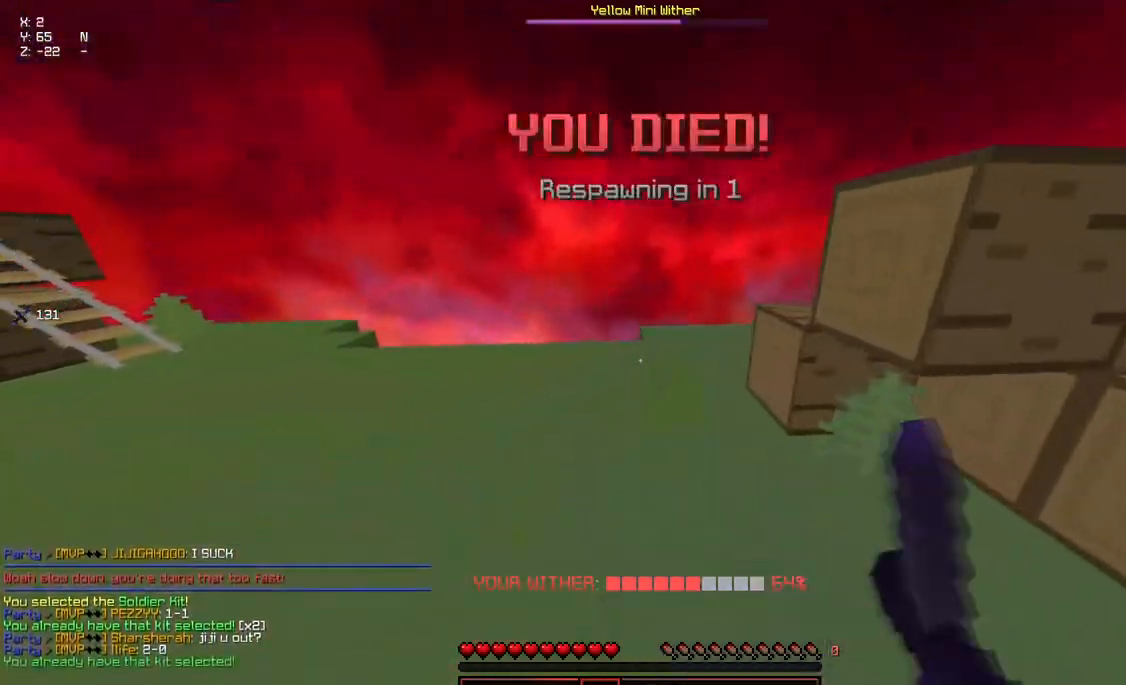
{"keys": ["w"], "mouse": [], "events": []}
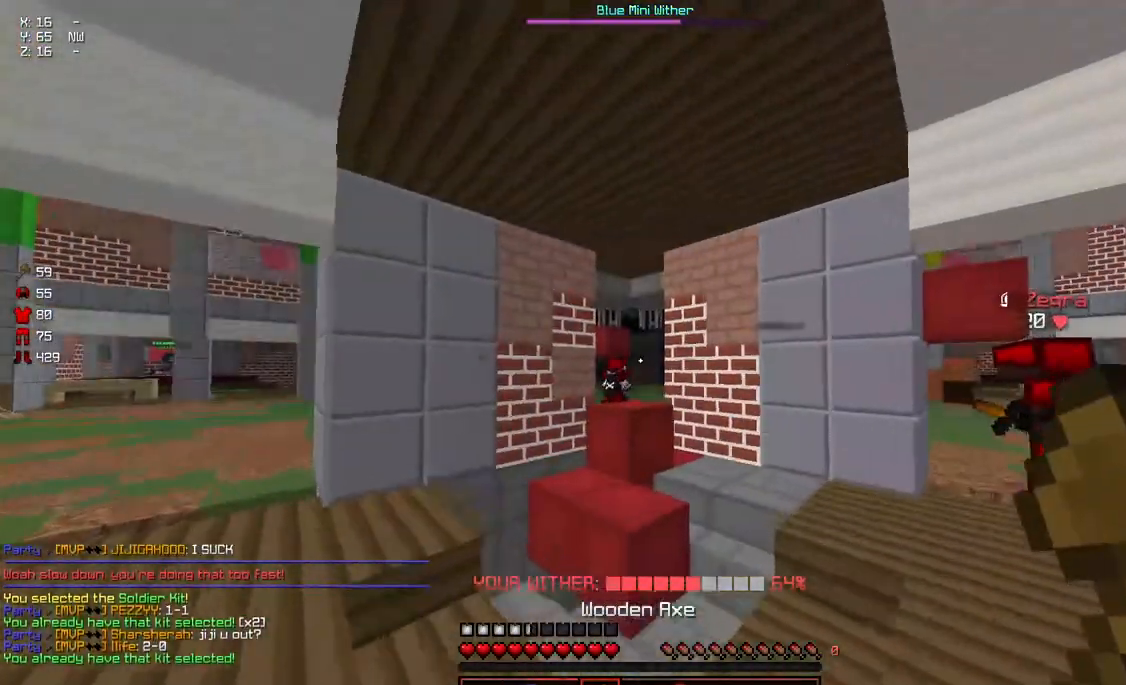
{"keys": [], "mouse": [], "events": [[117, "d", "down"], [383, "w", "up"], [433, "d", "up"]]}
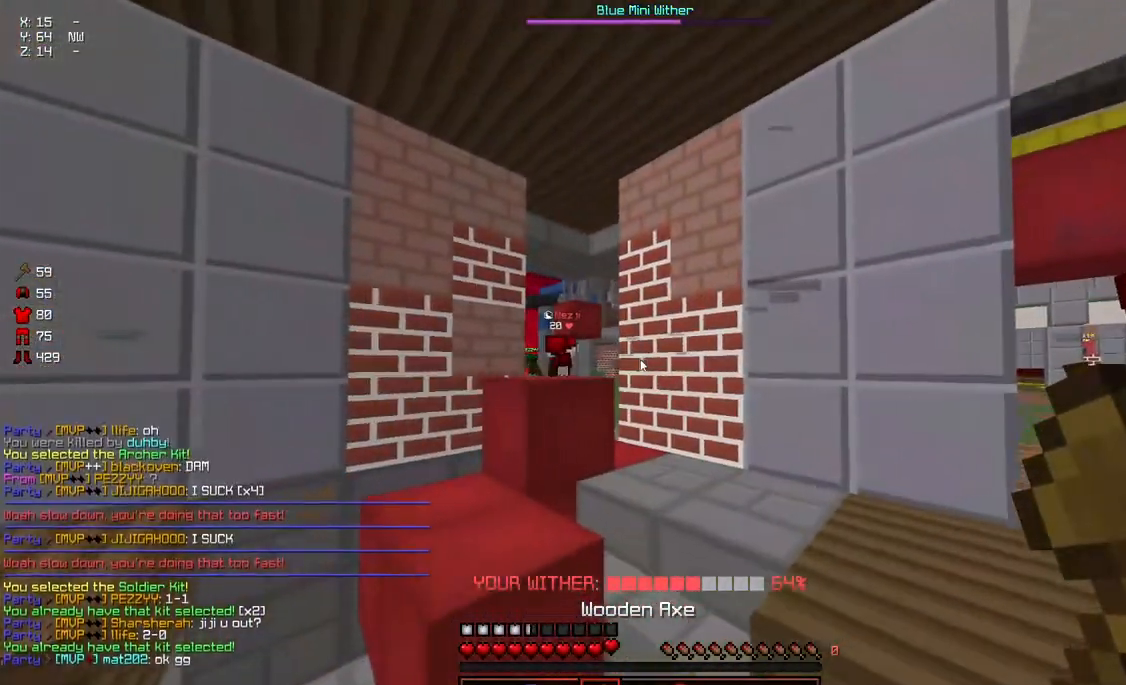
{"keys": [], "mouse": [], "events": []}
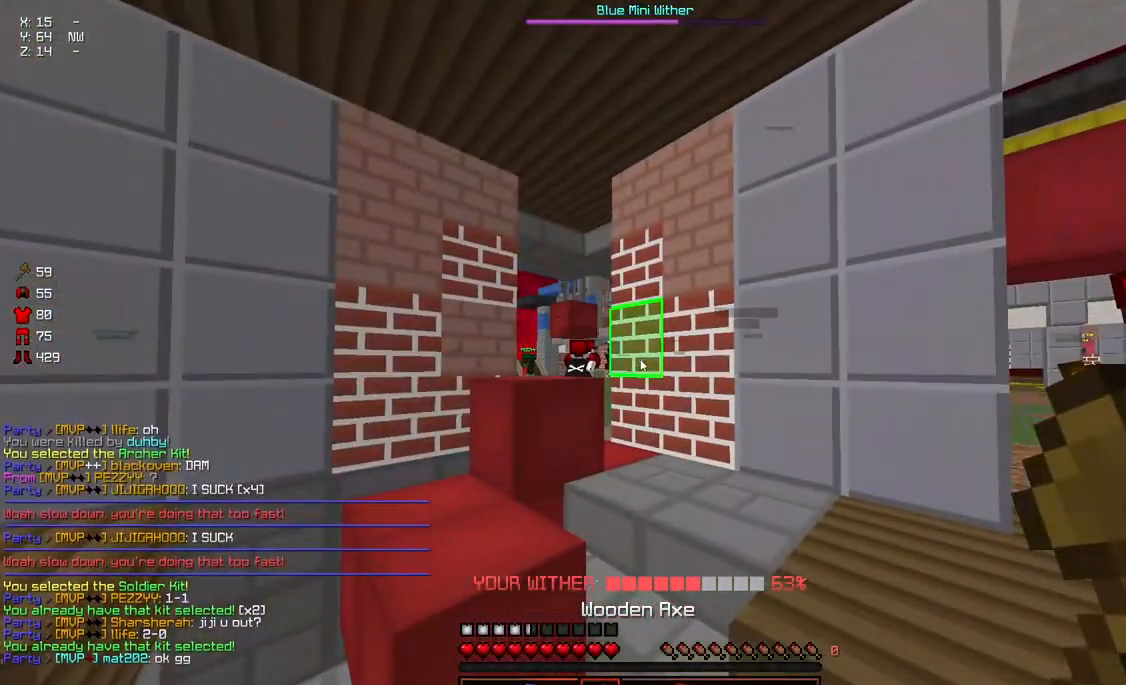
{"keys": ["d", "w"], "mouse": [], "events": [[117, "d", "down"], [383, "w", "down"]]}
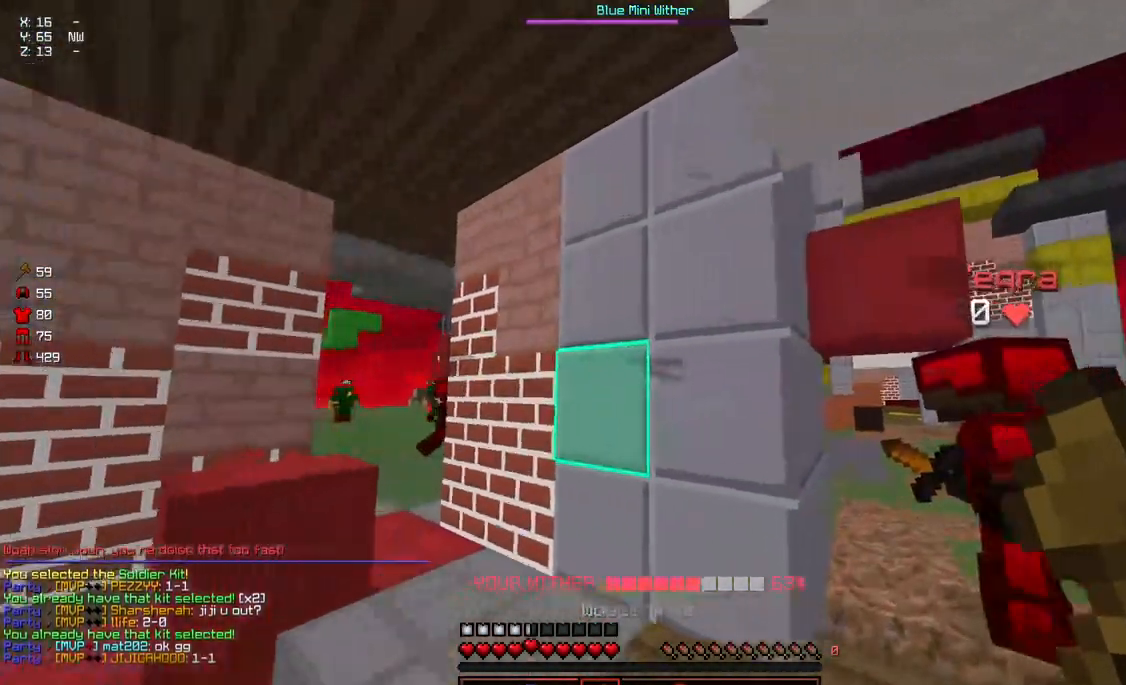
{"keys": ["d", "w"], "mouse": [], "events": [[183, "d", "up"], [300, "d", "down"], [400, "d", "up"], [500, "d", "down"]]}
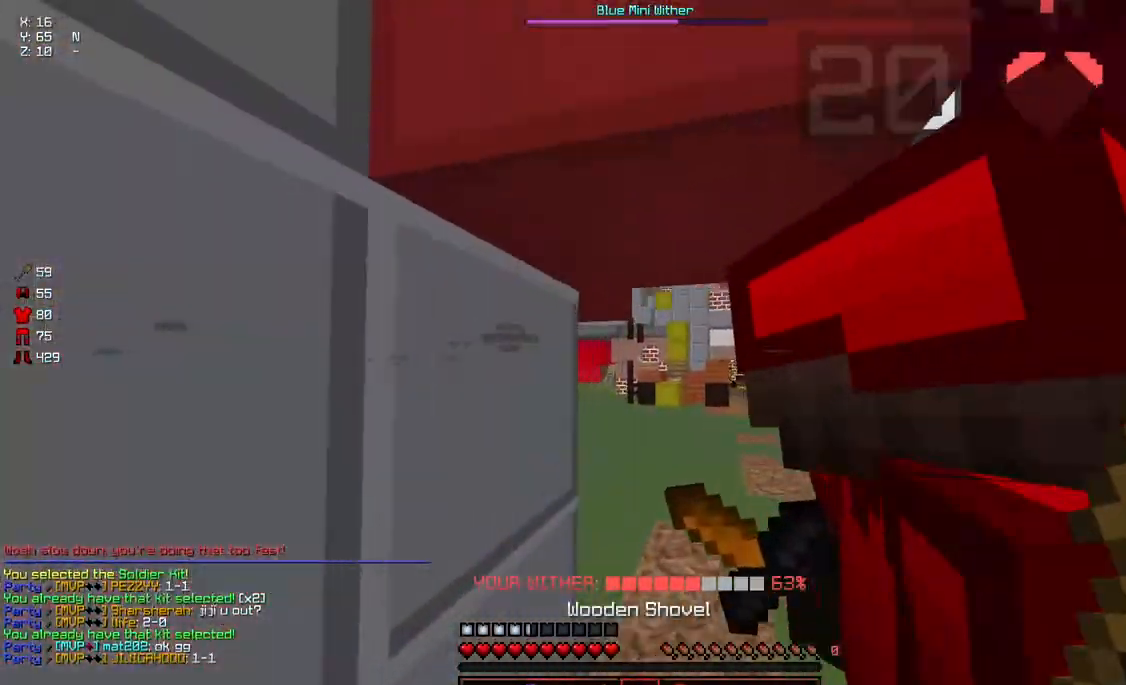
{"keys": ["w"], "mouse": [], "events": [[50, "space", "down"], [100, "d", "up"], [100, "space", "up"], [150, "d", "down"], [167, "space", "down"], [267, "space", "up"], [317, "d", "up"]]}
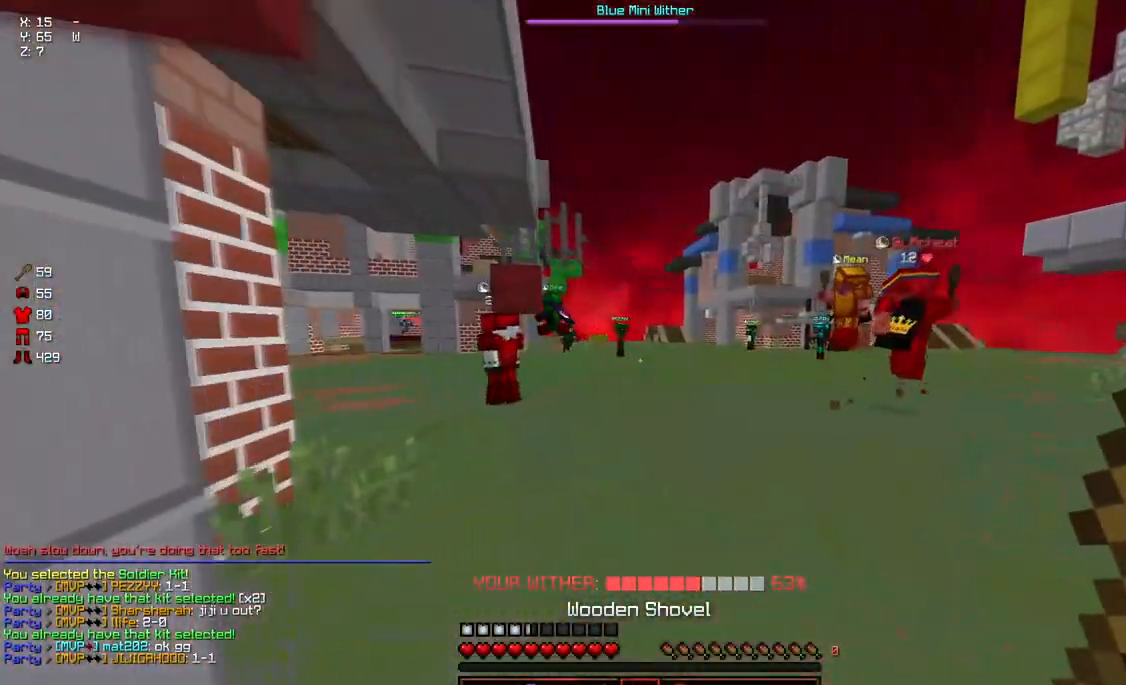
{"keys": ["a", "w"], "mouse": [], "events": [[67, "space", "down"], [167, "a", "down"], [183, "space", "up"]]}
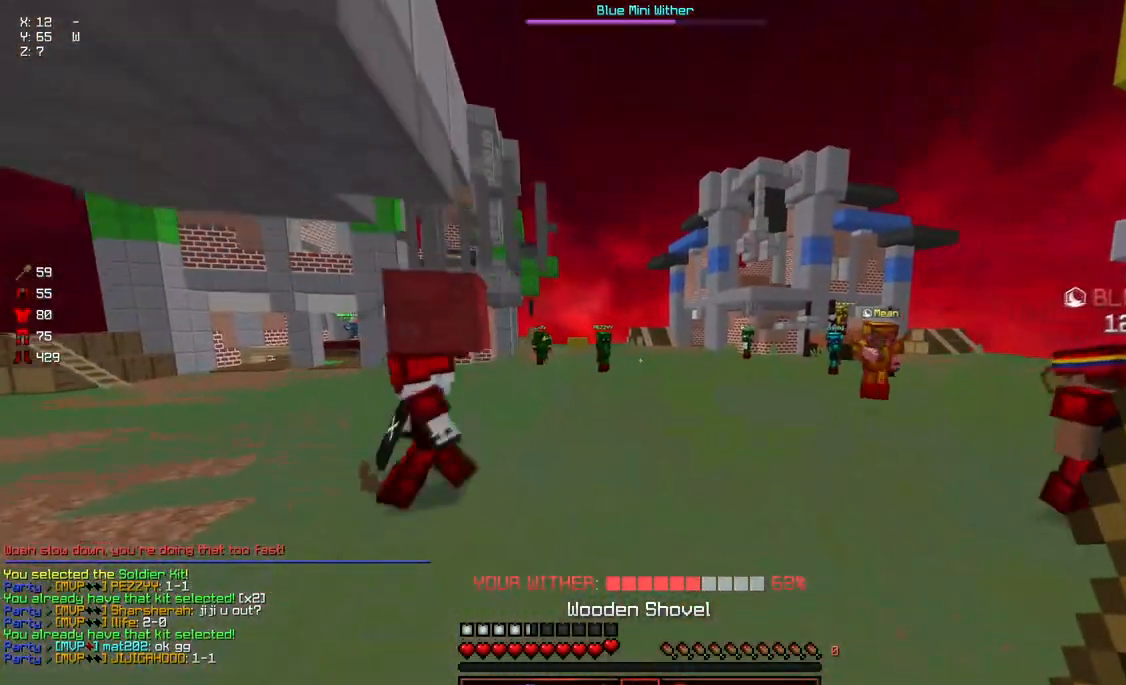
{"keys": ["a", "d", "space", "w"], "mouse": [], "events": [[150, "a", "up"], [150, "d", "down"], [200, "space", "down"], [300, "a", "down"]]}
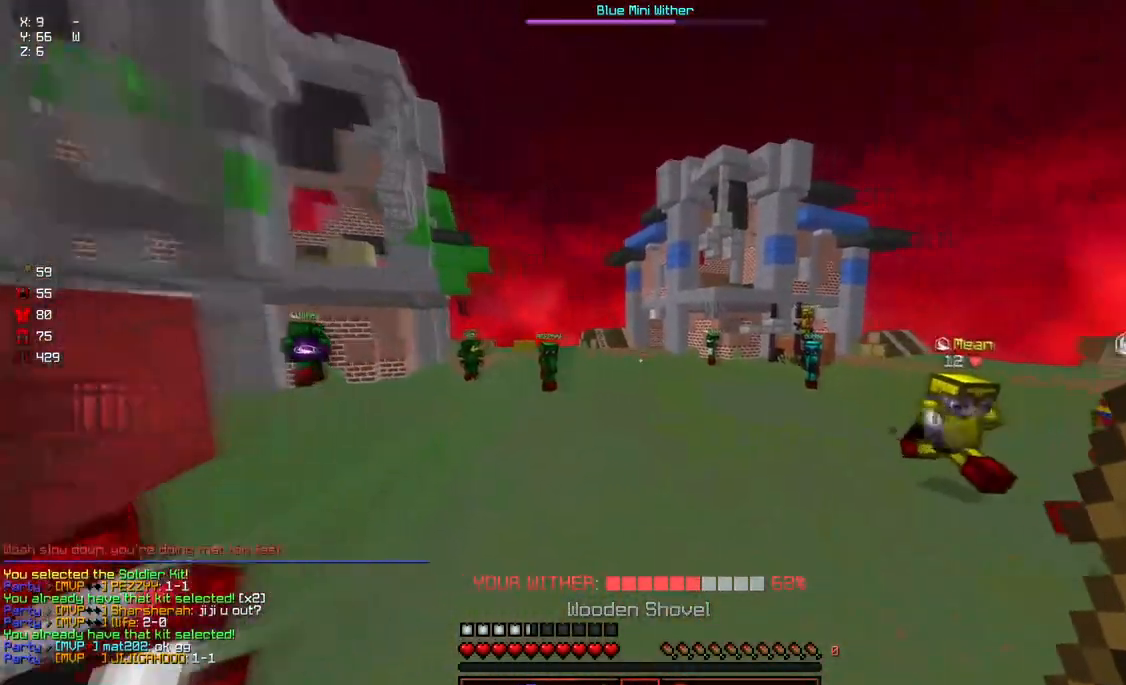
{"keys": ["a", "space", "w"], "mouse": [], "events": [[67, "space", "up"], [117, "d", "up"], [167, "space", "down"]]}